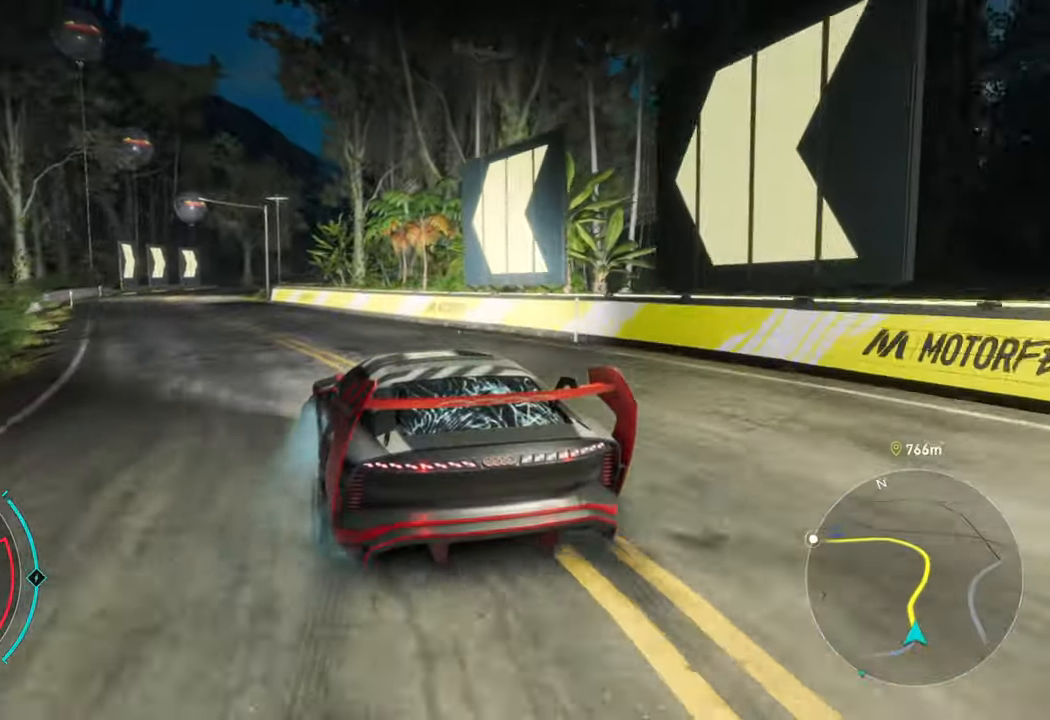
Gameplay with a controller (Xbox layout); each line is a JSON object with the inputs held at the frame after it. "events" lists button and stick changes between this image and that frame as [ms after this image, input, new state], when the widget could be followed in between.
{"buttons": ["R2"], "left_stick": "center", "right_stick": "center", "events": [[233, "left_stick", "left"], [283, "A", "up"], [366, "left_stick", "center"]]}
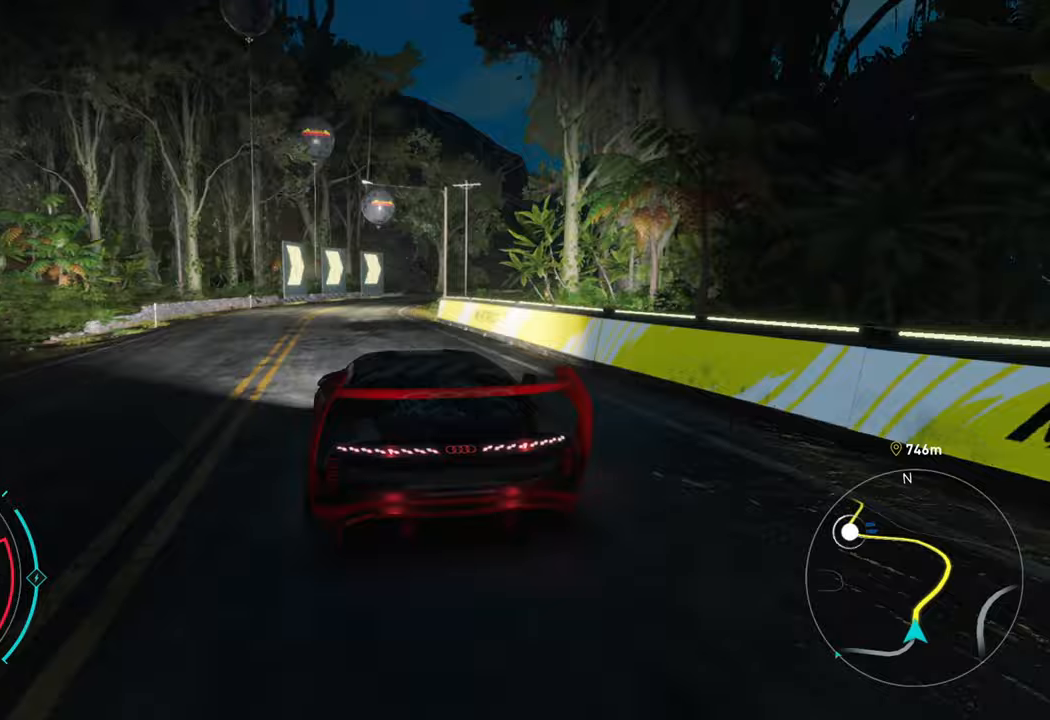
{"buttons": ["R2"], "left_stick": "right", "right_stick": "center", "events": [[133, "left_stick", "right"]]}
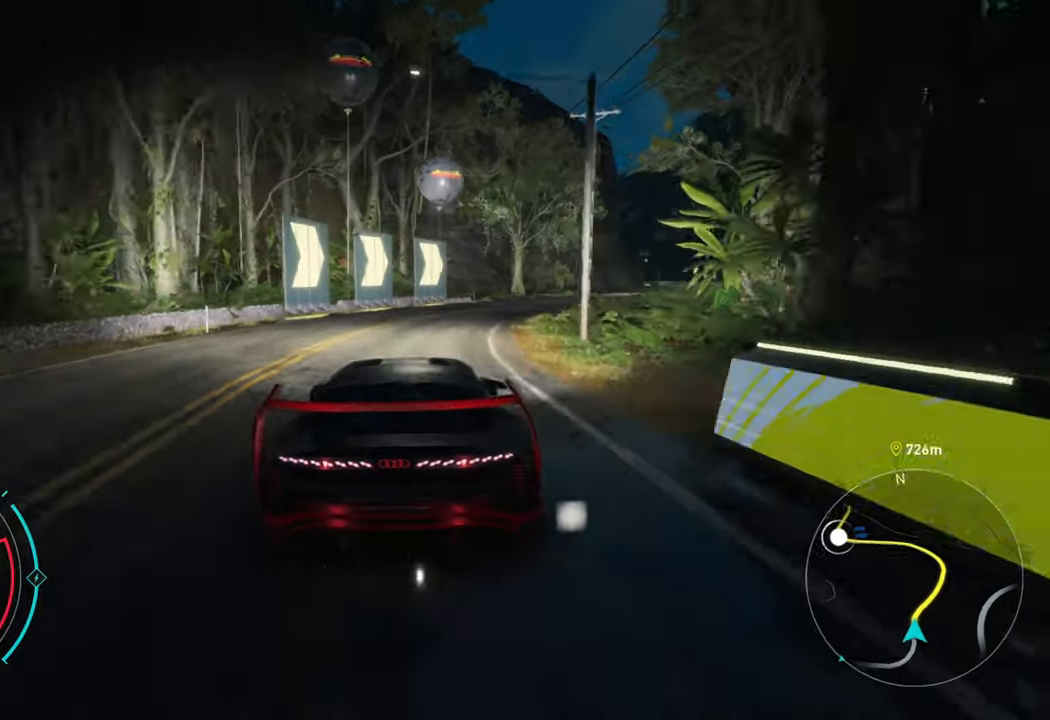
{"buttons": ["R2"], "left_stick": "right", "right_stick": "center", "events": [[50, "R2", "up"], [183, "R2", "down"]]}
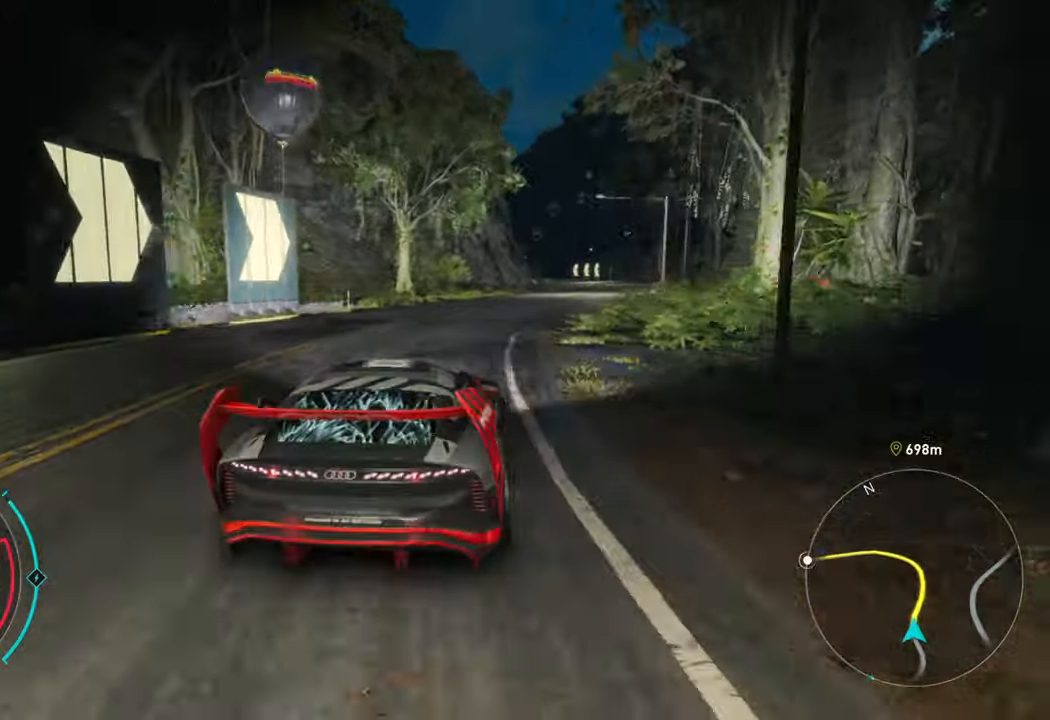
{"buttons": ["A", "R2"], "left_stick": "right", "right_stick": "center", "events": [[100, "A", "down"], [283, "left_stick", "center"], [417, "left_stick", "right"]]}
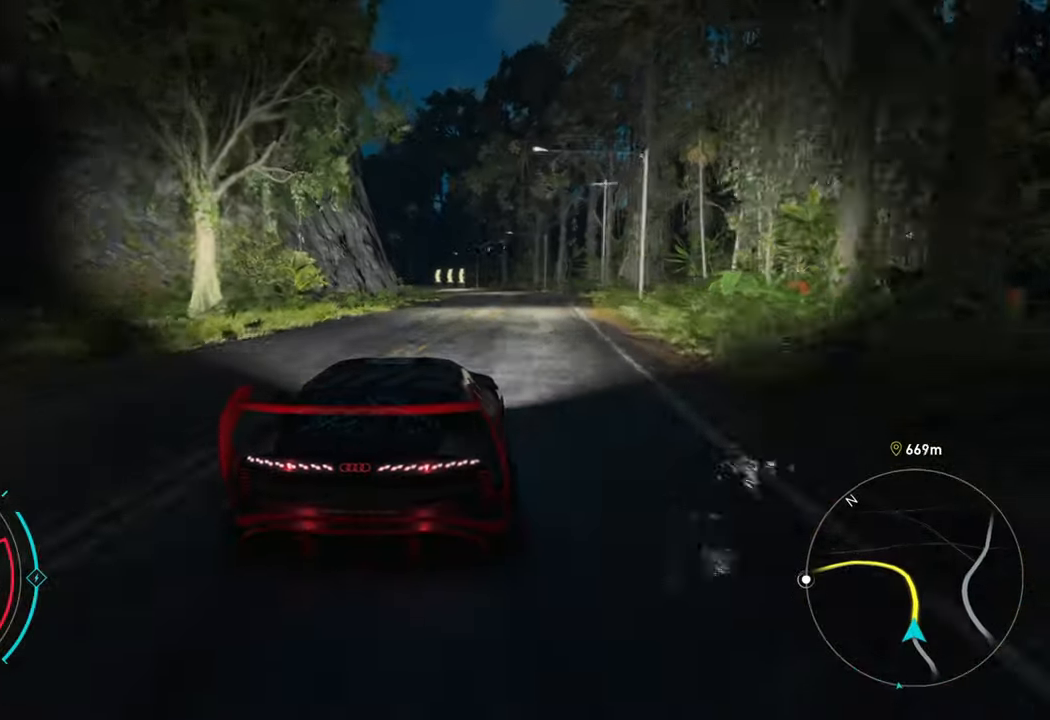
{"buttons": ["R2"], "left_stick": "left", "right_stick": "center", "events": [[183, "A", "up"], [217, "left_stick", "center"], [383, "left_stick", "left"]]}
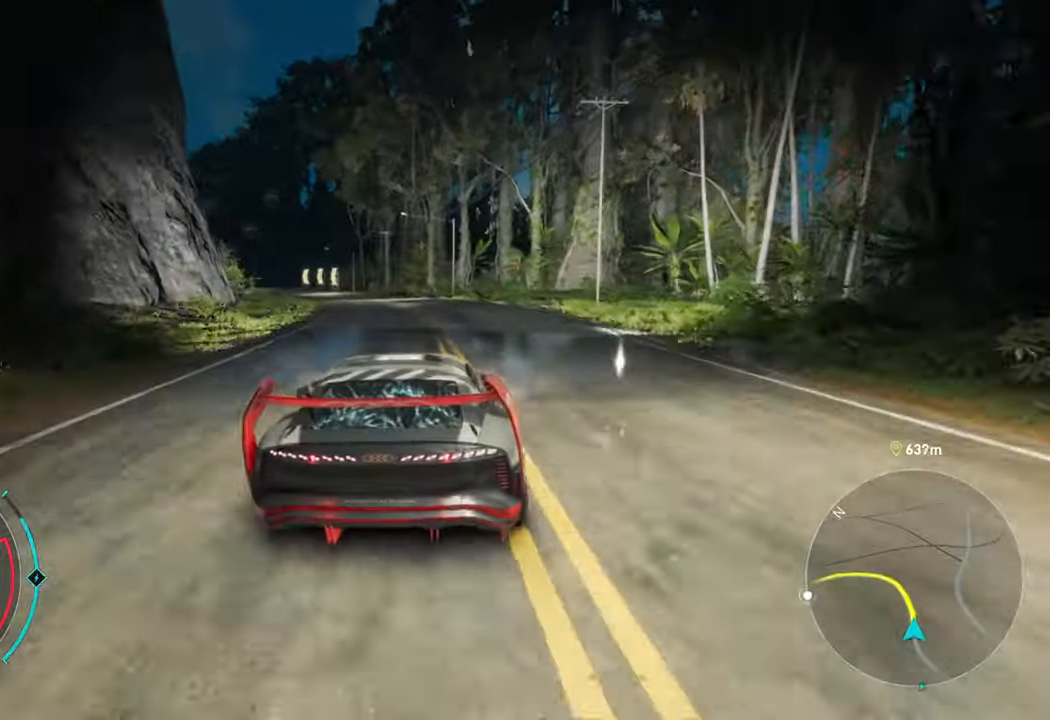
{"buttons": ["R2"], "left_stick": "center", "right_stick": "center", "events": [[317, "left_stick", "center"]]}
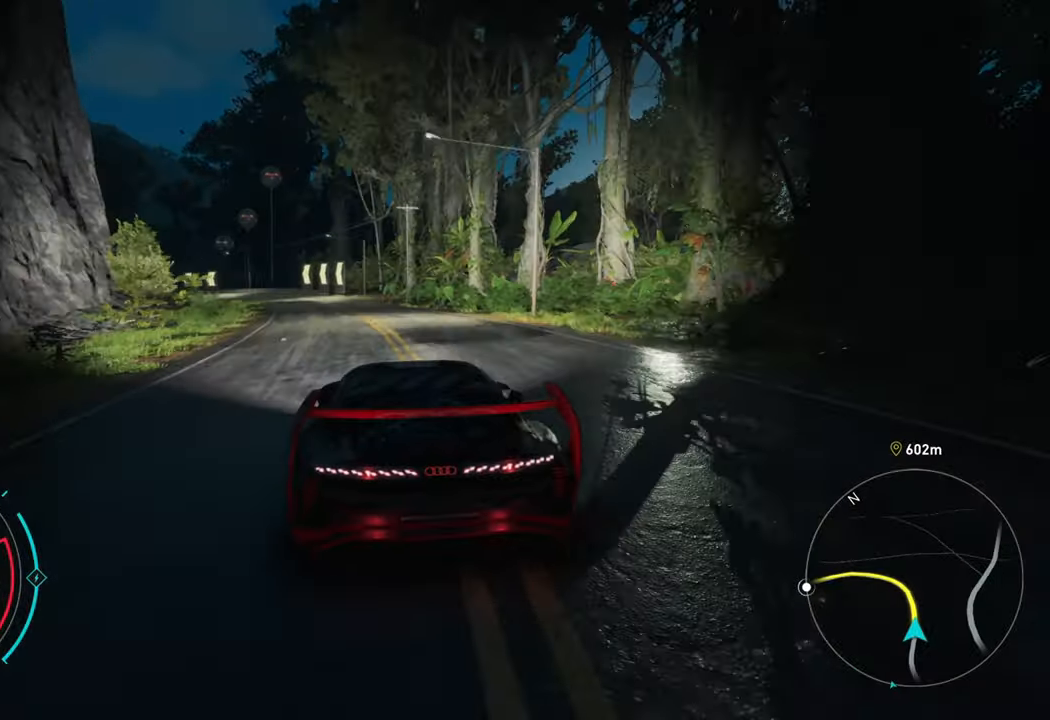
{"buttons": ["R2"], "left_stick": "left", "right_stick": "center", "events": [[33, "left_stick", "left"]]}
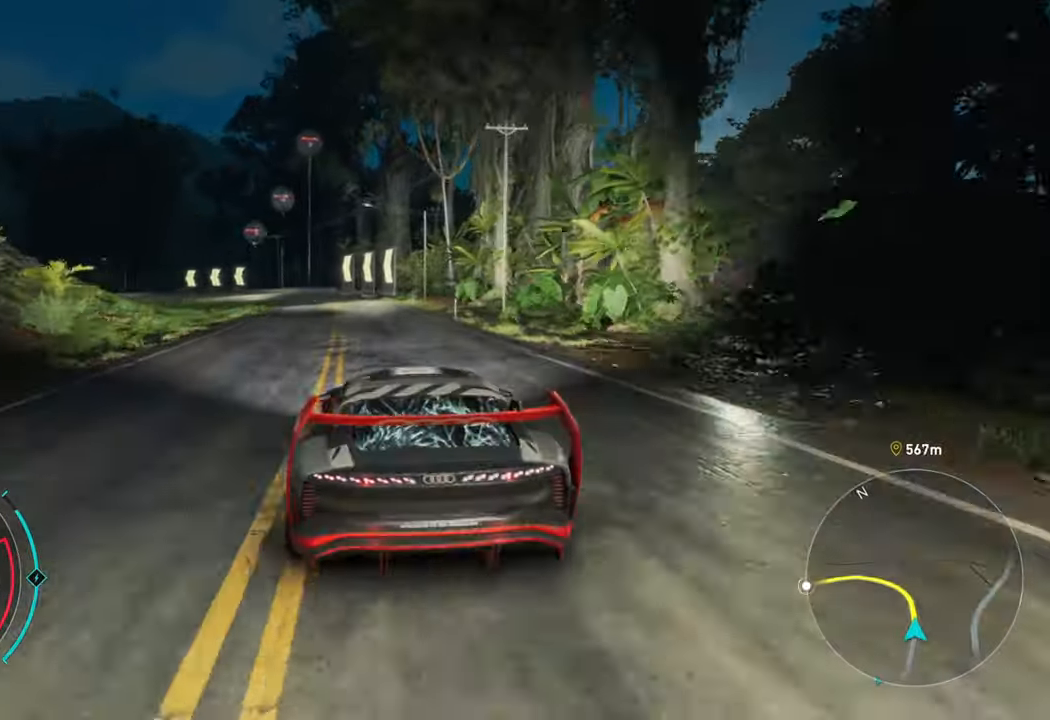
{"buttons": ["R2"], "left_stick": "left", "right_stick": "center", "events": [[133, "R2", "up"], [283, "R2", "down"]]}
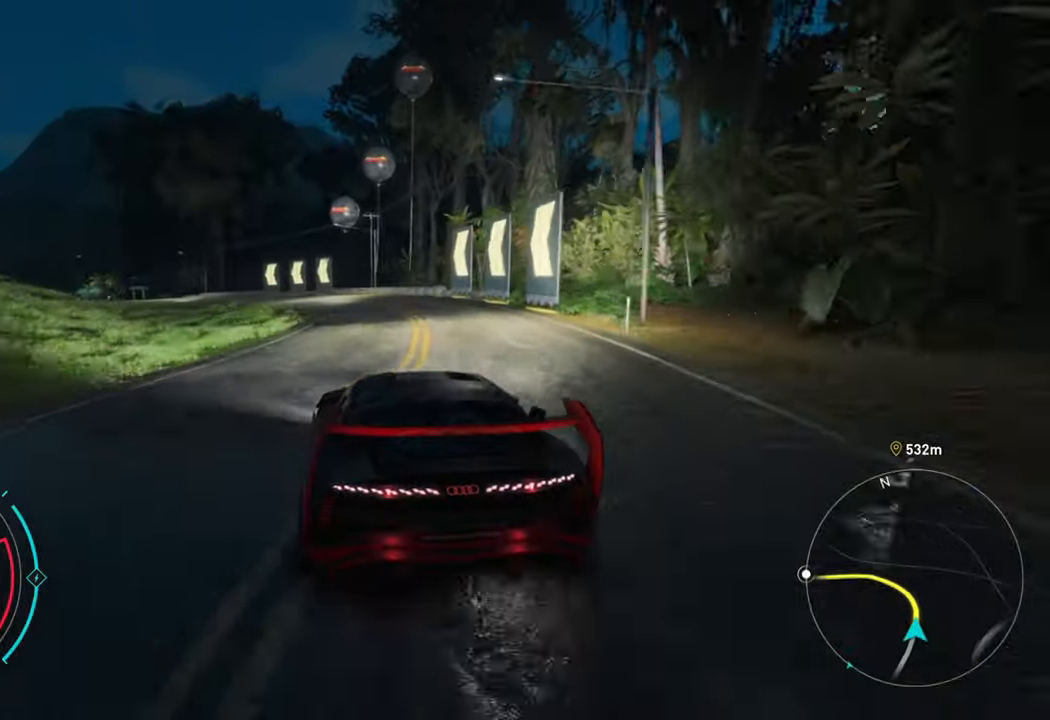
{"buttons": ["R2"], "left_stick": "left", "right_stick": "center", "events": []}
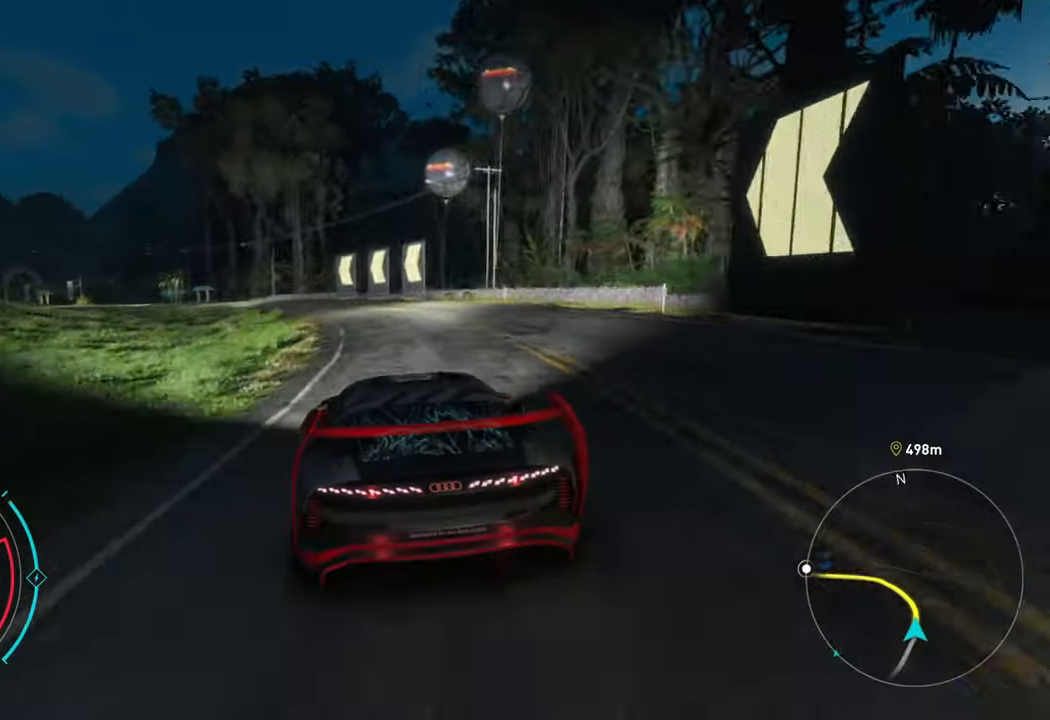
{"buttons": ["R2"], "left_stick": "left", "right_stick": "center", "events": []}
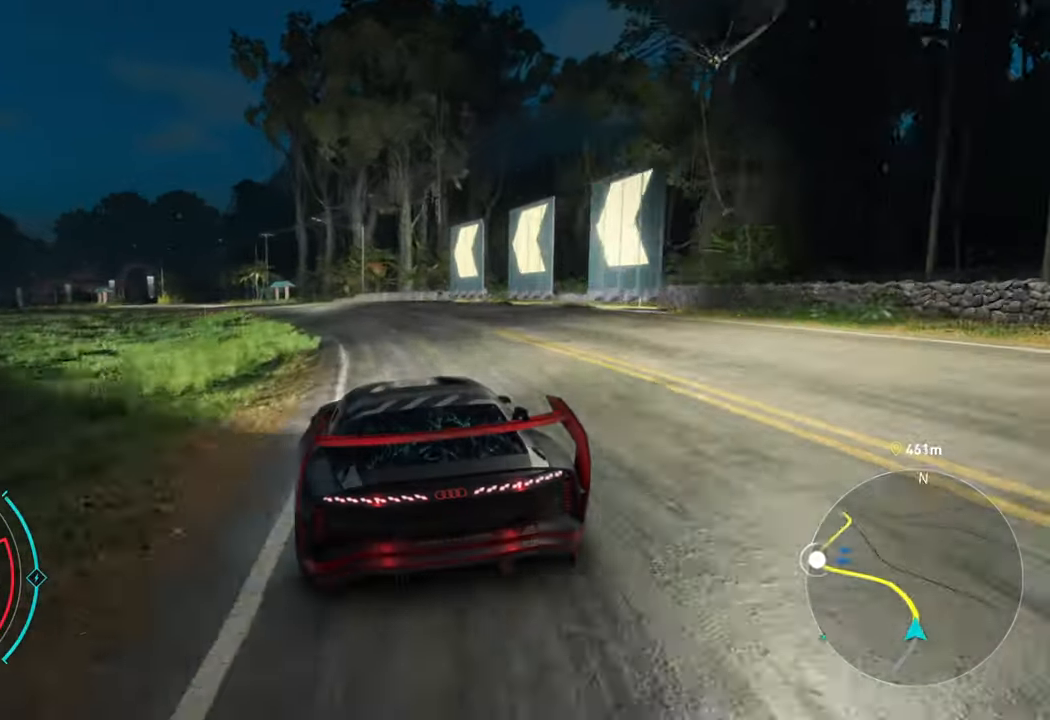
{"buttons": [], "left_stick": "left", "right_stick": "center", "events": [[67, "L2", "down"], [167, "R2", "up"], [383, "L2", "up"]]}
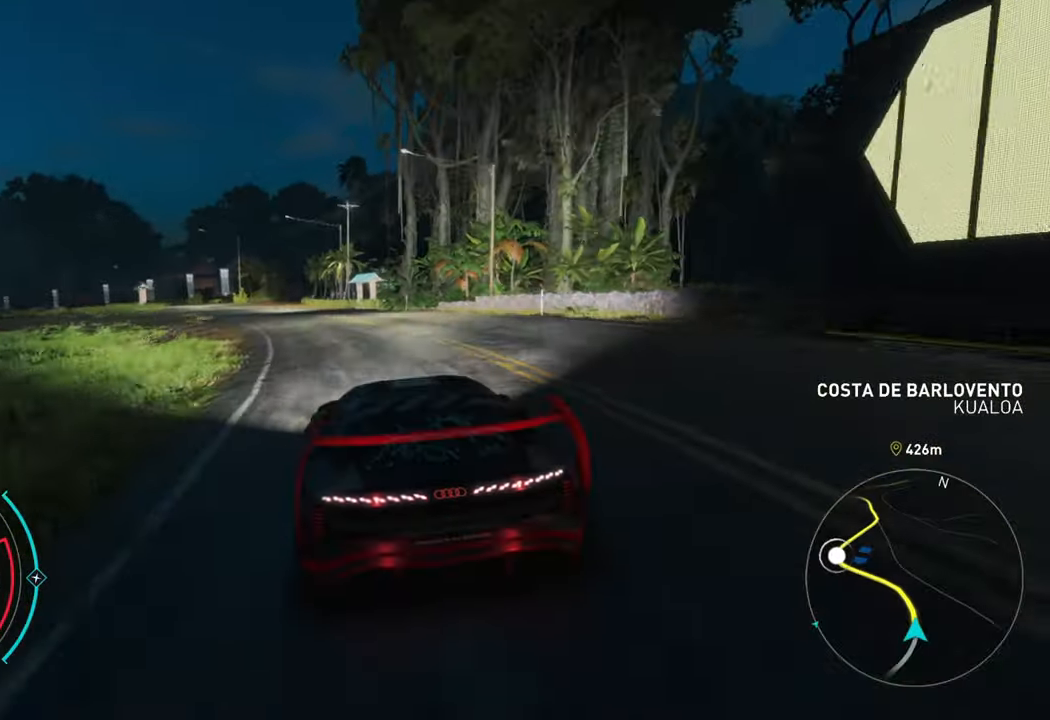
{"buttons": ["R2"], "left_stick": "left", "right_stick": "center", "events": [[117, "R2", "down"]]}
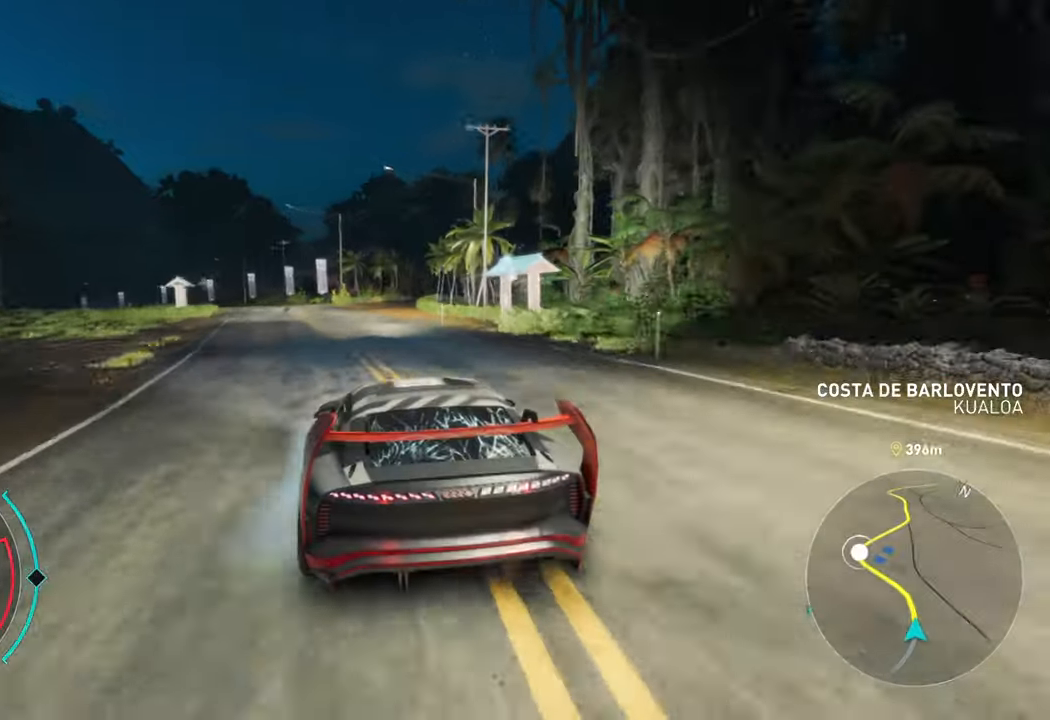
{"buttons": ["A", "R2"], "left_stick": "left", "right_stick": "center", "events": [[400, "A", "down"]]}
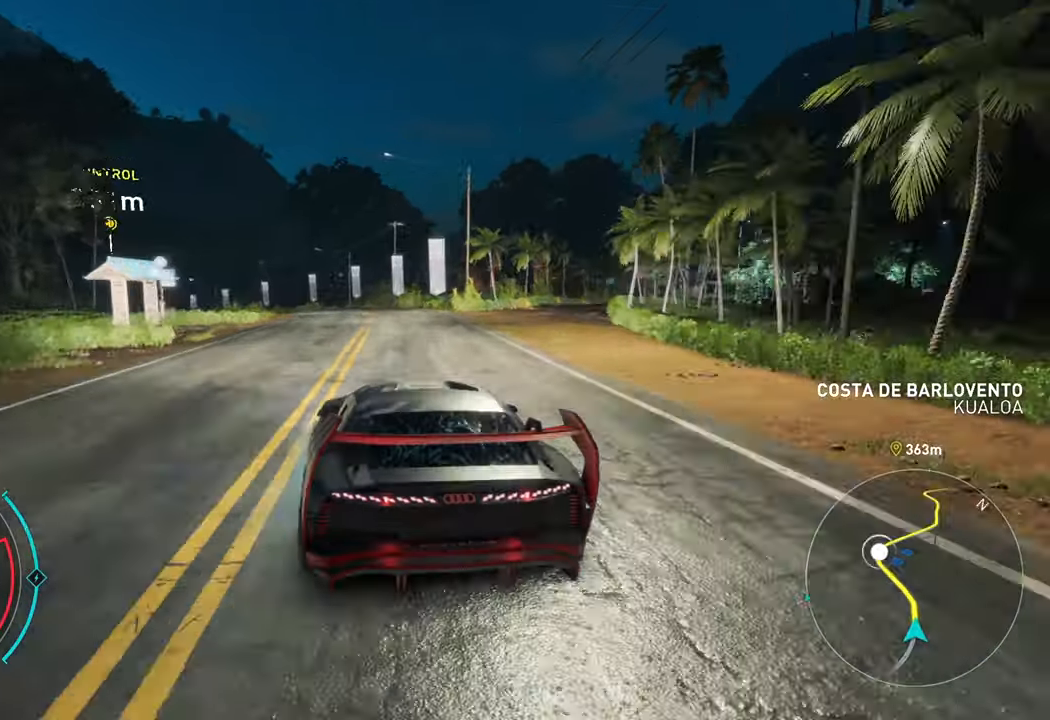
{"buttons": ["R2"], "left_stick": "left", "right_stick": "center", "events": [[217, "left_stick", "center"], [367, "left_stick", "left"], [434, "A", "up"]]}
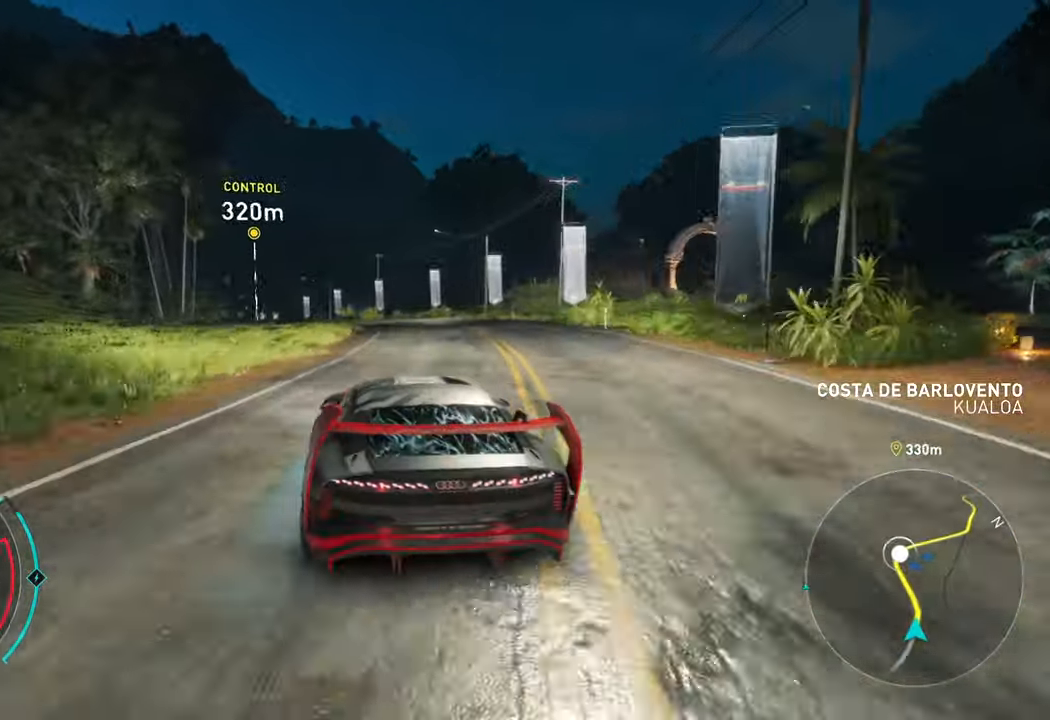
{"buttons": ["R2"], "left_stick": "left", "right_stick": "center", "events": [[67, "left_stick", "center"], [184, "left_stick", "left"]]}
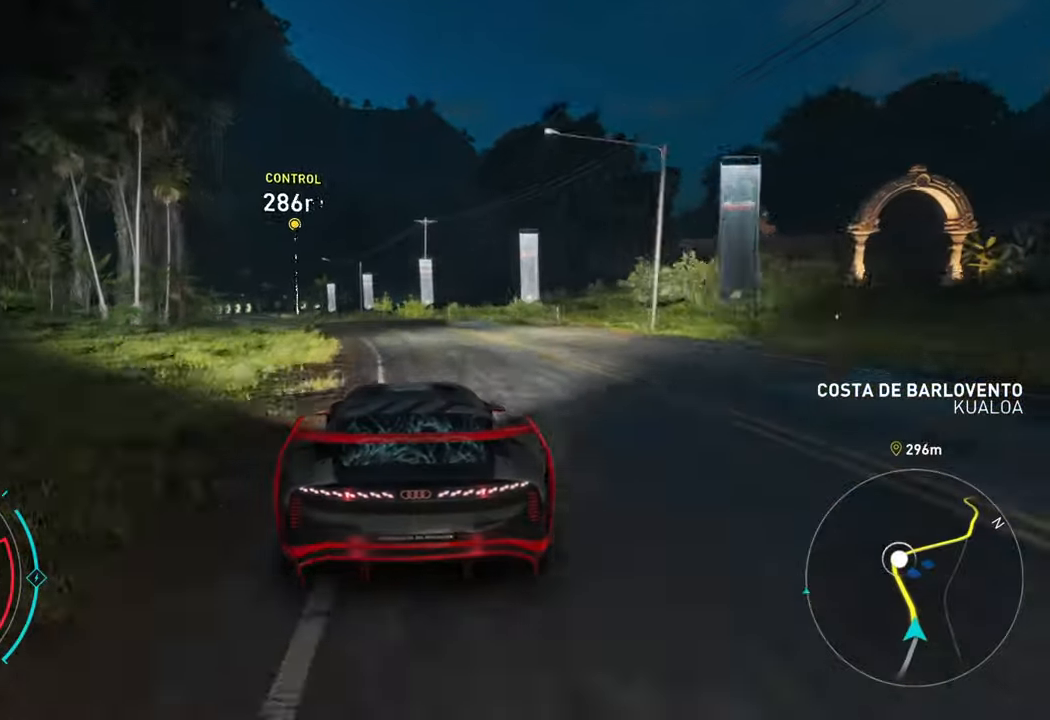
{"buttons": [], "left_stick": "left", "right_stick": "center", "events": [[317, "R2", "up"]]}
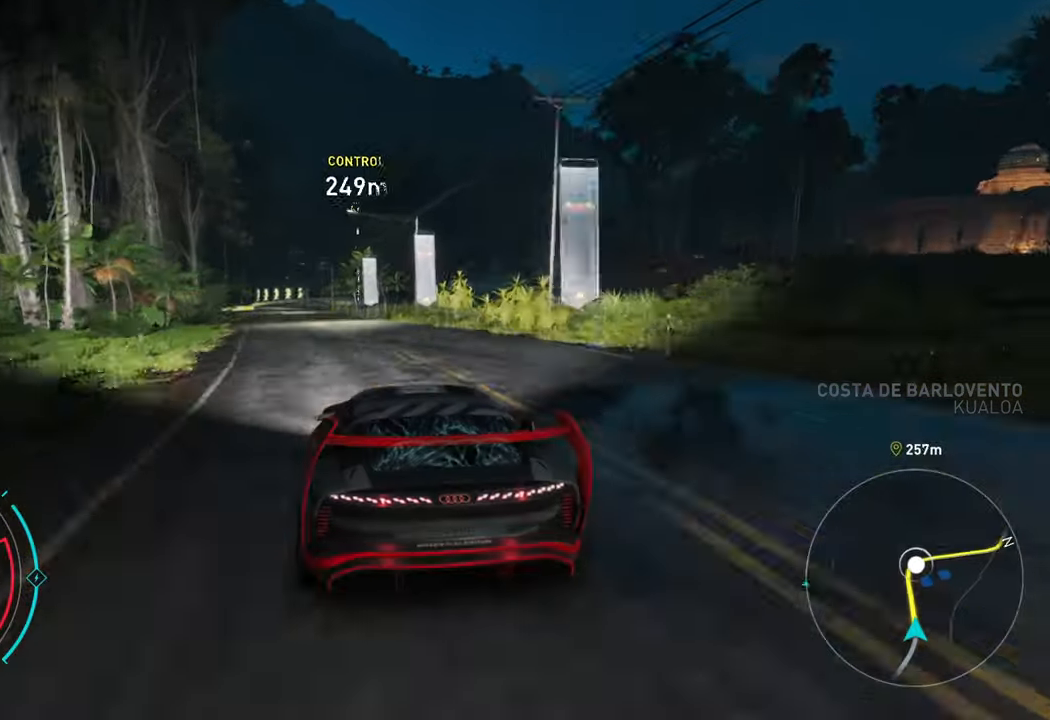
{"buttons": ["A", "R2"], "left_stick": "left", "right_stick": "center", "events": [[150, "R2", "down"], [350, "A", "down"]]}
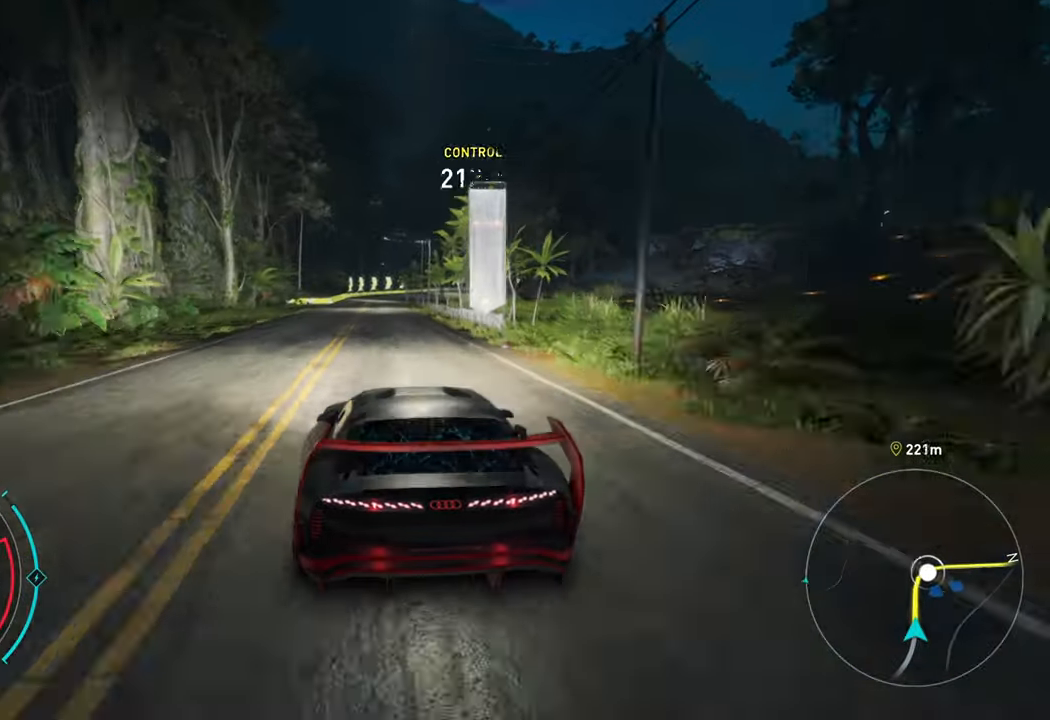
{"buttons": ["R2"], "left_stick": "right", "right_stick": "center", "events": [[34, "left_stick", "center"], [384, "A", "up"], [500, "left_stick", "right"]]}
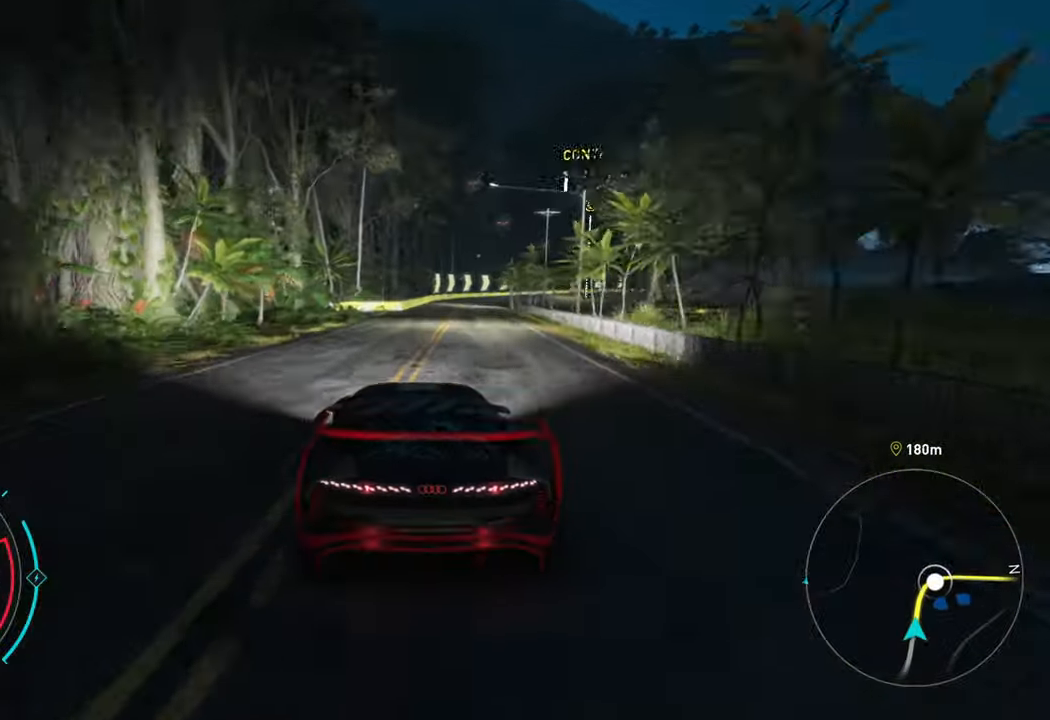
{"buttons": ["L2", "R2"], "left_stick": "right", "right_stick": "center", "events": [[334, "left_stick", "center"], [434, "left_stick", "right"], [500, "L2", "down"]]}